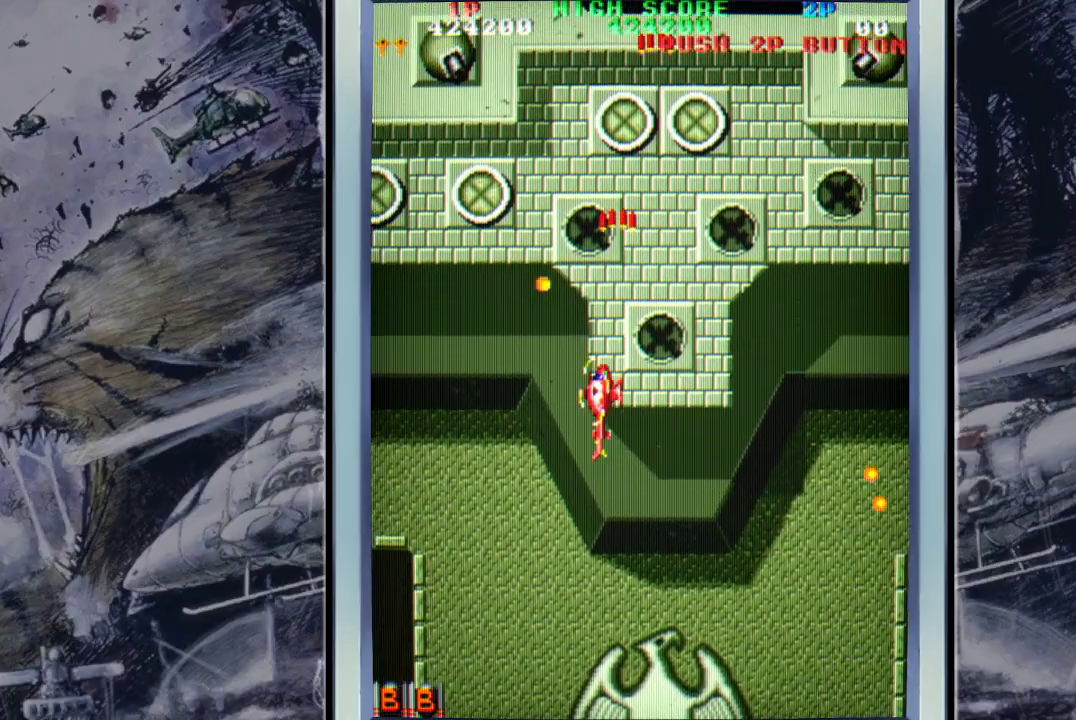
Gameplay with a controller (Xbox layout); each line is a JSON object with the inputs held at the frame after it. "events" lists button and stick changes between this image and that frame as [ms after this image, input, new state], when the widget could be followed in between. Not read: right_stick.
{"buttons": ["A"], "left_stick": "up-left", "events": [[33, "A", "down"], [33, "left_stick", "left"], [133, "left_stick", "down-left"], [200, "A", "up"], [233, "A", "down"], [333, "A", "up"], [400, "A", "down"], [400, "left_stick", "up-left"]]}
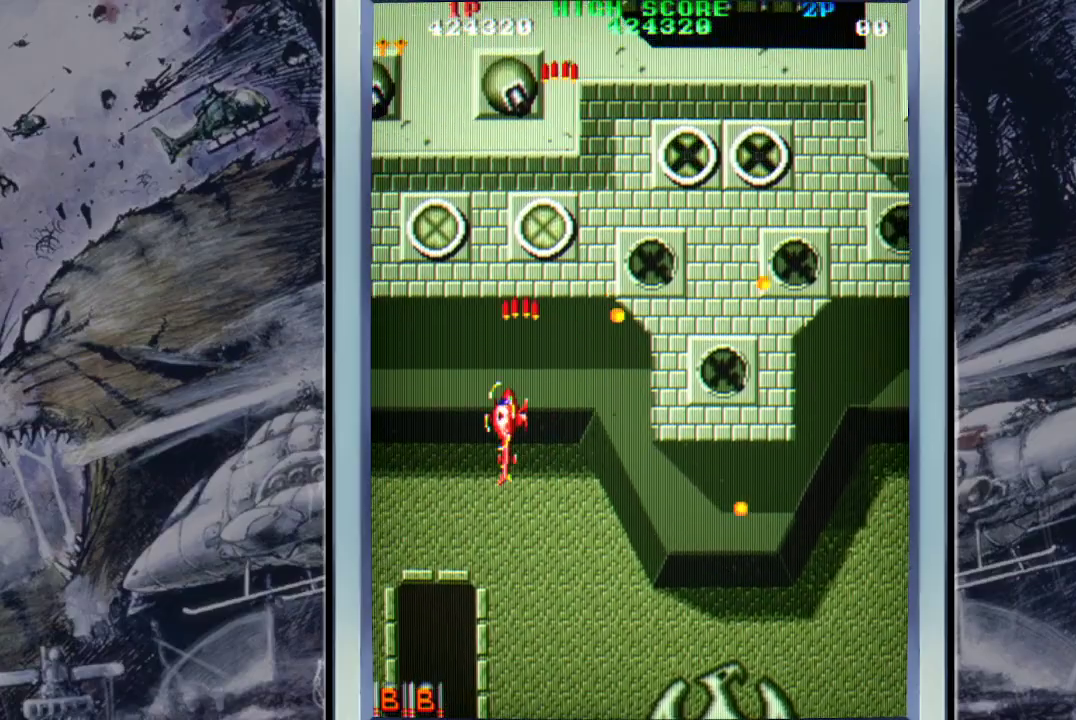
{"buttons": [], "left_stick": "up-right", "events": [[33, "A", "up"], [67, "left_stick", "down-left"], [100, "A", "down"], [233, "A", "up"], [300, "A", "down"], [300, "left_stick", "up-left"], [400, "A", "up"], [433, "left_stick", "up-right"]]}
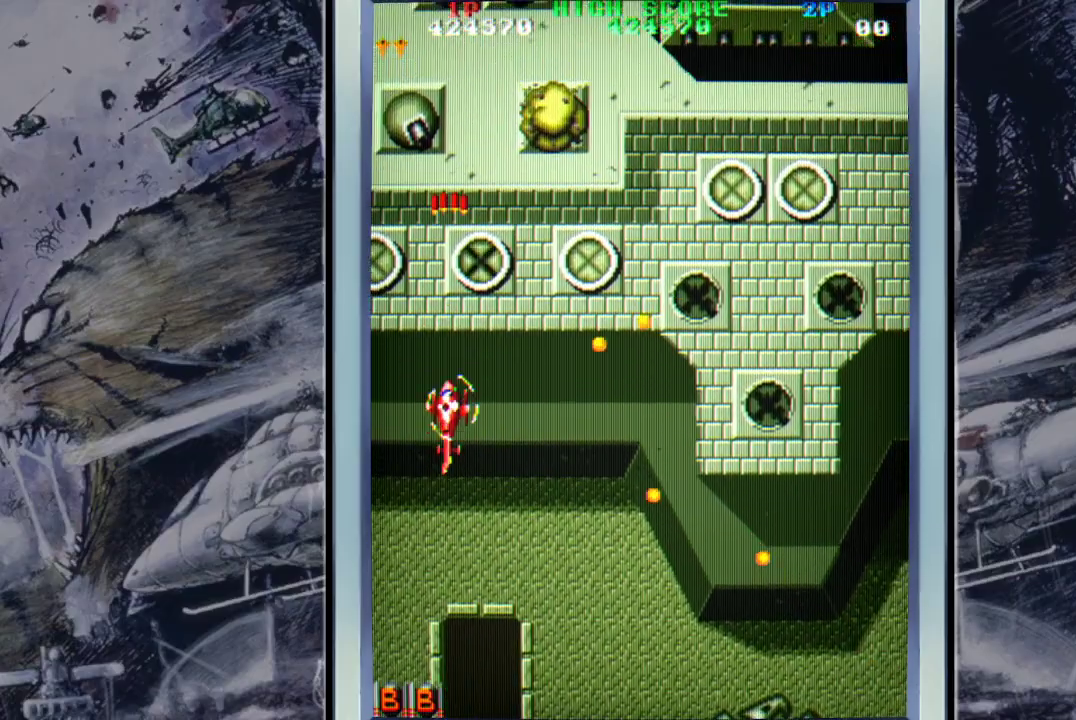
{"buttons": [], "left_stick": "down", "events": [[33, "A", "down"], [100, "A", "up"], [133, "left_stick", "left"], [200, "A", "down"], [267, "left_stick", "up-left"], [333, "A", "up"], [400, "A", "down"], [433, "left_stick", "down"], [500, "A", "up"]]}
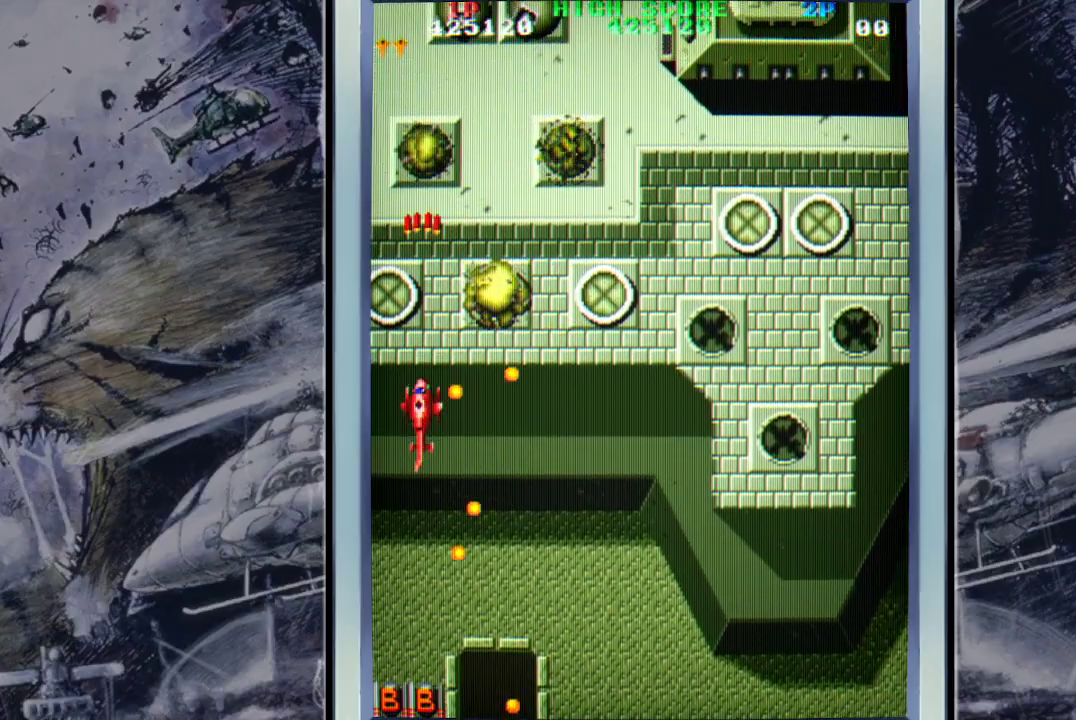
{"buttons": ["A"], "left_stick": "down-right", "events": [[100, "A", "down"], [100, "left_stick", "down-right"], [167, "A", "up"], [233, "A", "down"], [367, "A", "up"], [433, "A", "down"]]}
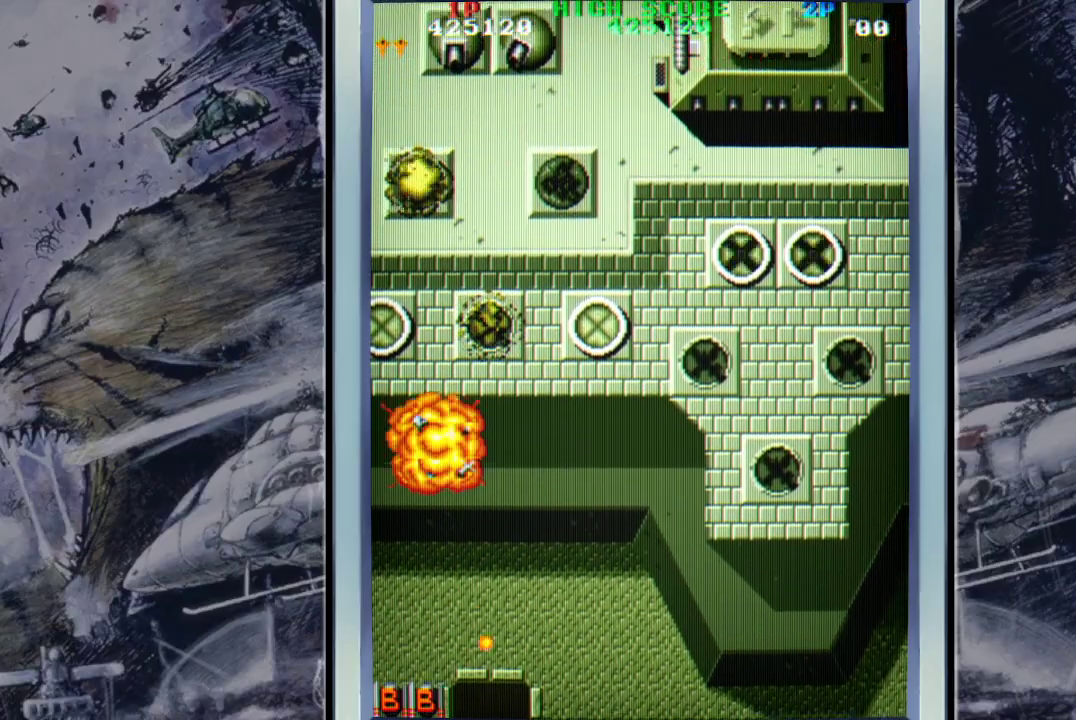
{"buttons": [], "left_stick": "center", "events": [[33, "A", "up"], [133, "A", "down"], [200, "left_stick", "center"], [267, "A", "up"], [367, "A", "down"], [433, "A", "up"]]}
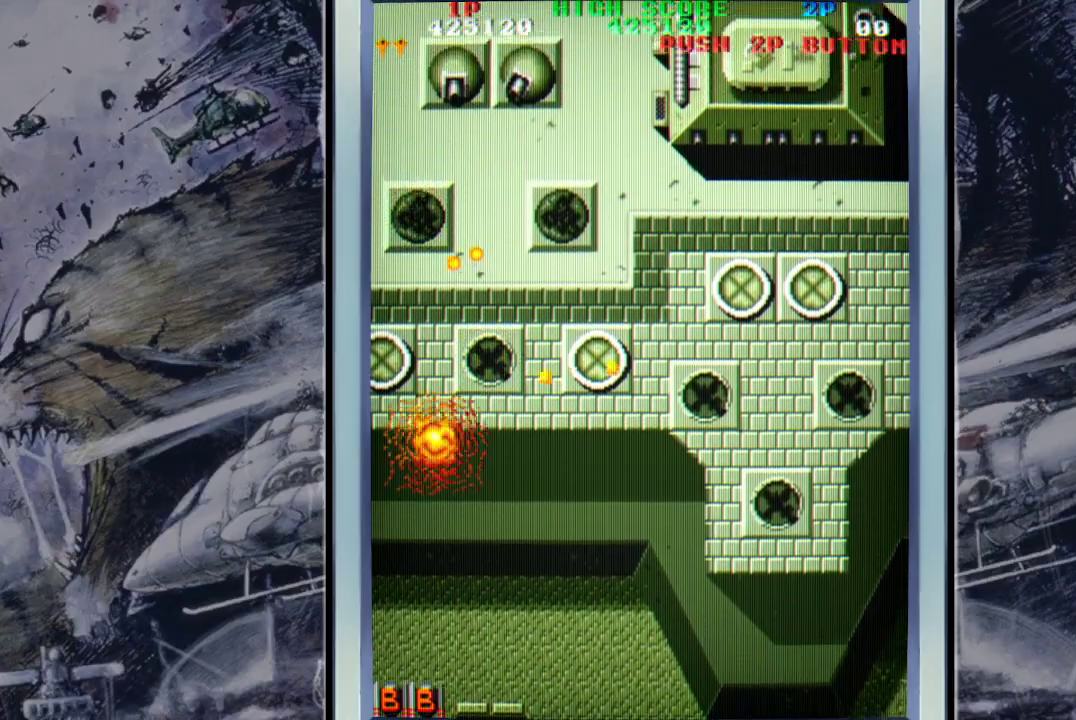
{"buttons": [], "left_stick": "center", "events": [[67, "A", "down"], [100, "A", "up"], [200, "A", "down"], [333, "A", "up"], [433, "A", "down"], [467, "A", "up"]]}
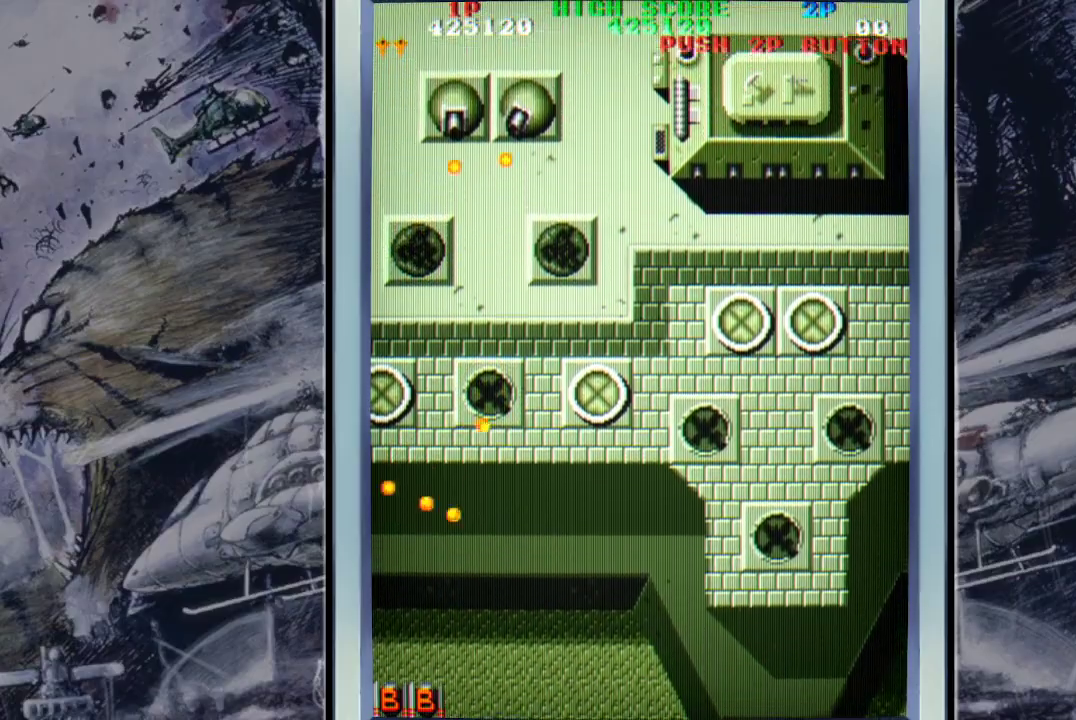
{"buttons": [], "left_stick": "center", "events": [[133, "A", "down"], [233, "A", "up"], [400, "A", "down"], [467, "A", "up"]]}
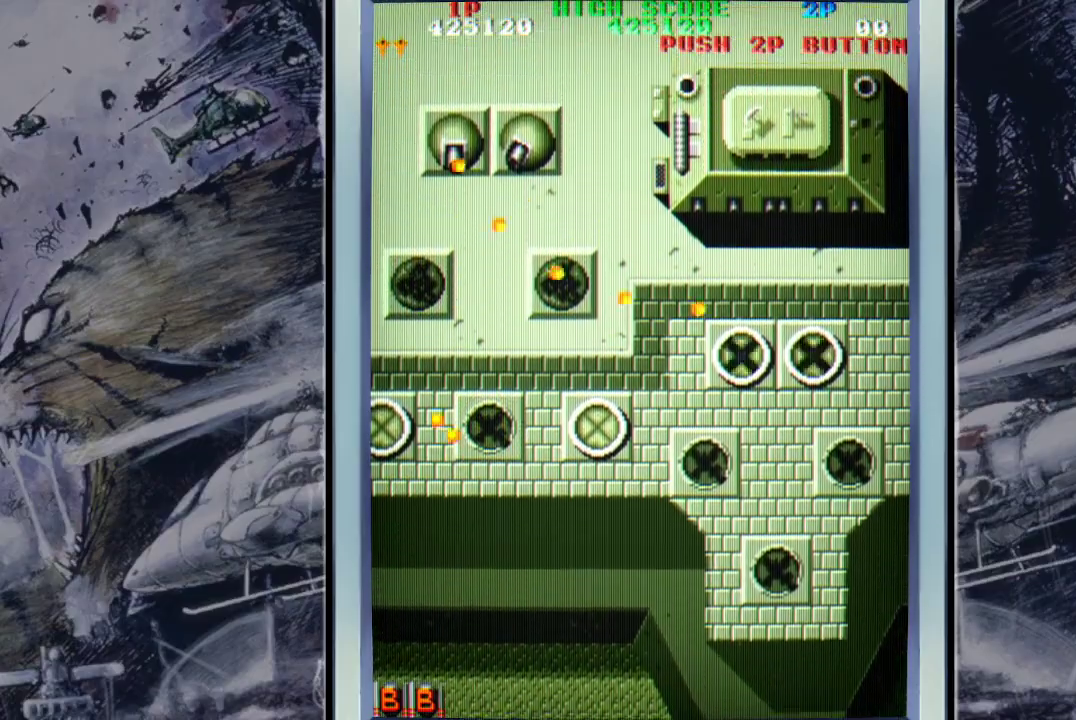
{"buttons": ["A"], "left_stick": "center", "events": [[100, "A", "down"], [233, "A", "up"], [300, "A", "down"], [367, "A", "up"], [500, "A", "down"]]}
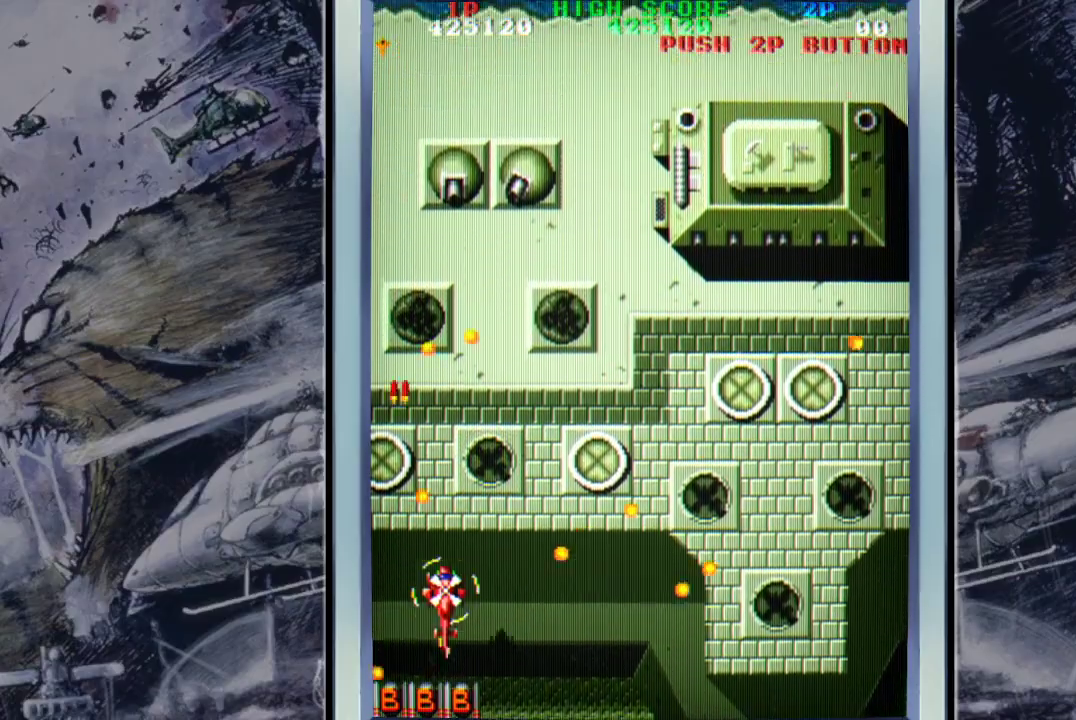
{"buttons": [], "left_stick": "up-left", "events": [[100, "A", "up"], [233, "A", "down"], [333, "A", "up"], [333, "left_stick", "up-right"], [433, "A", "down"], [467, "left_stick", "up-left"], [500, "A", "up"]]}
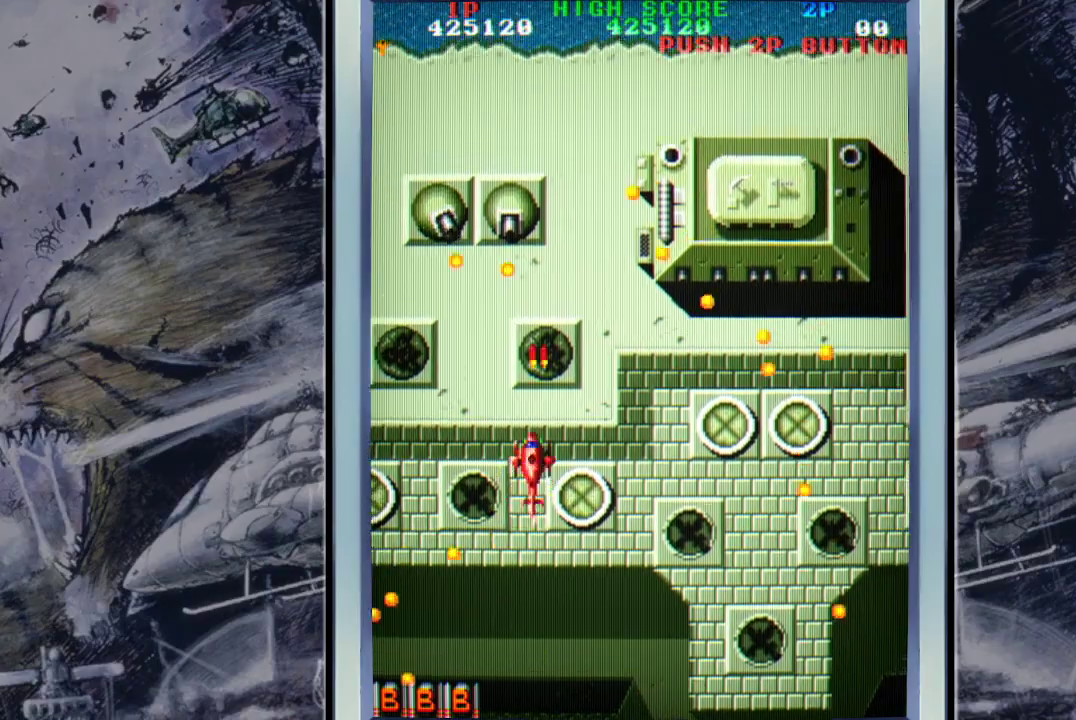
{"buttons": ["A"], "left_stick": "up-left", "events": [[100, "A", "down"], [200, "A", "up"], [300, "A", "down"], [433, "A", "up"], [500, "A", "down"]]}
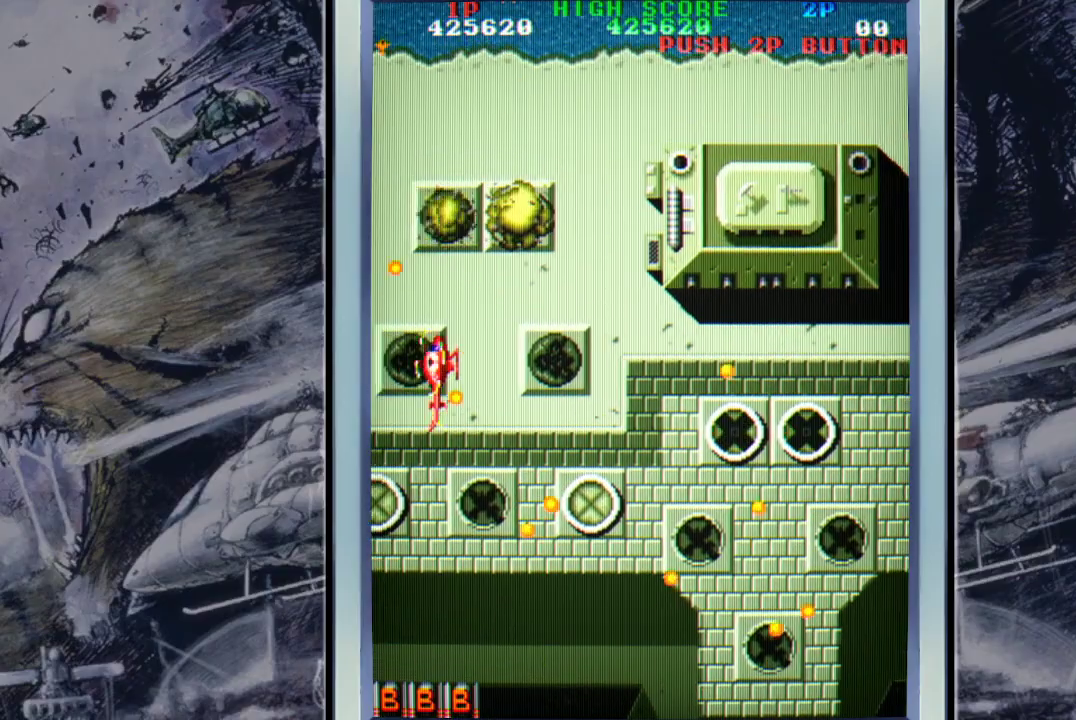
{"buttons": ["A"], "left_stick": "right", "events": [[67, "left_stick", "up-right"], [133, "A", "up"], [133, "left_stick", "right"], [200, "A", "down"], [333, "A", "up"], [400, "A", "down"]]}
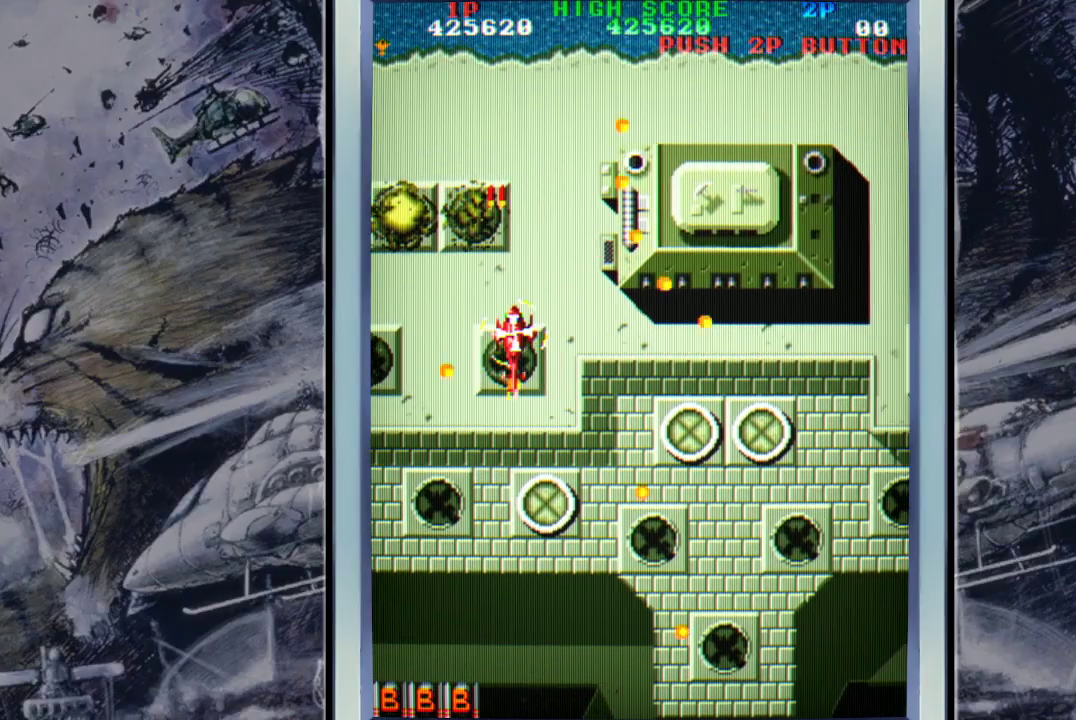
{"buttons": [], "left_stick": "down-right", "events": [[33, "A", "up"], [100, "A", "down"], [100, "left_stick", "down-right"], [233, "A", "up"]]}
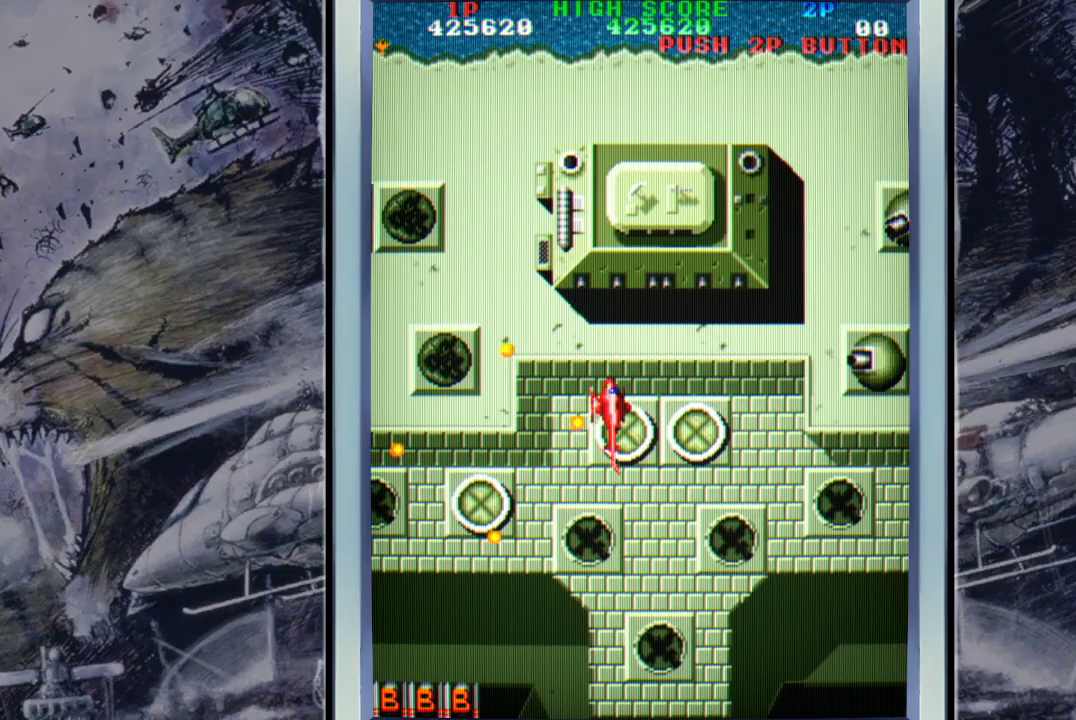
{"buttons": [], "left_stick": "down", "events": [[133, "B", "down"], [200, "B", "up"], [200, "left_stick", "down"], [367, "A", "down"], [467, "A", "up"]]}
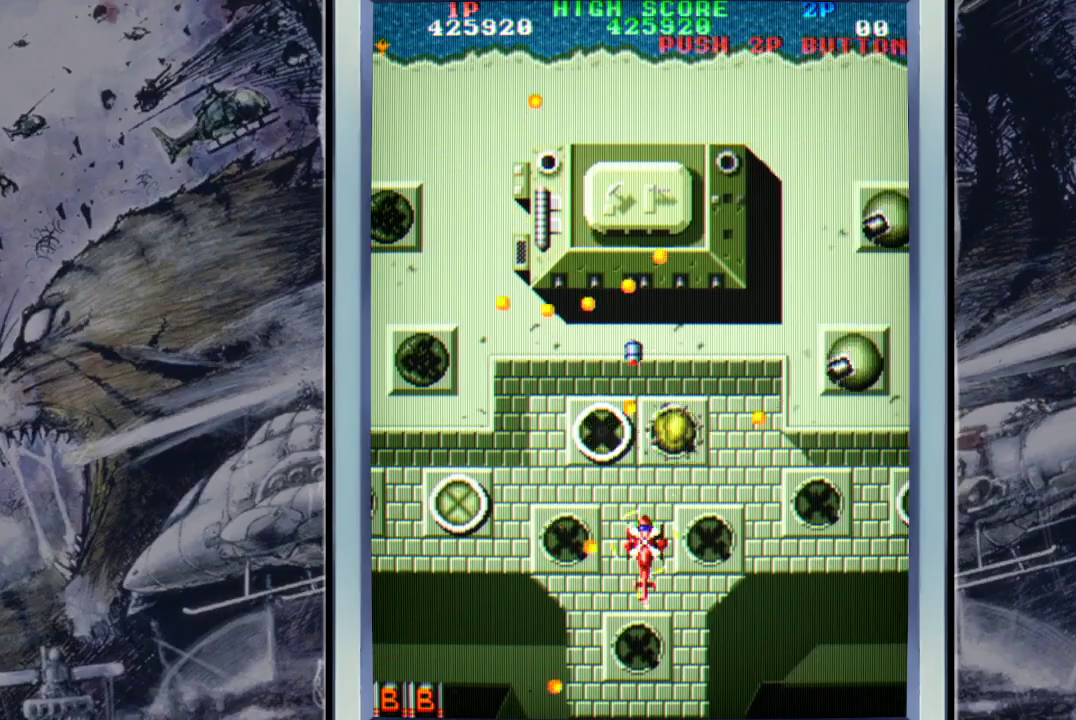
{"buttons": ["A"], "left_stick": "right", "events": [[33, "A", "down"], [33, "left_stick", "down-right"], [167, "A", "up"], [233, "A", "down"], [367, "A", "up"], [433, "A", "down"], [500, "left_stick", "right"]]}
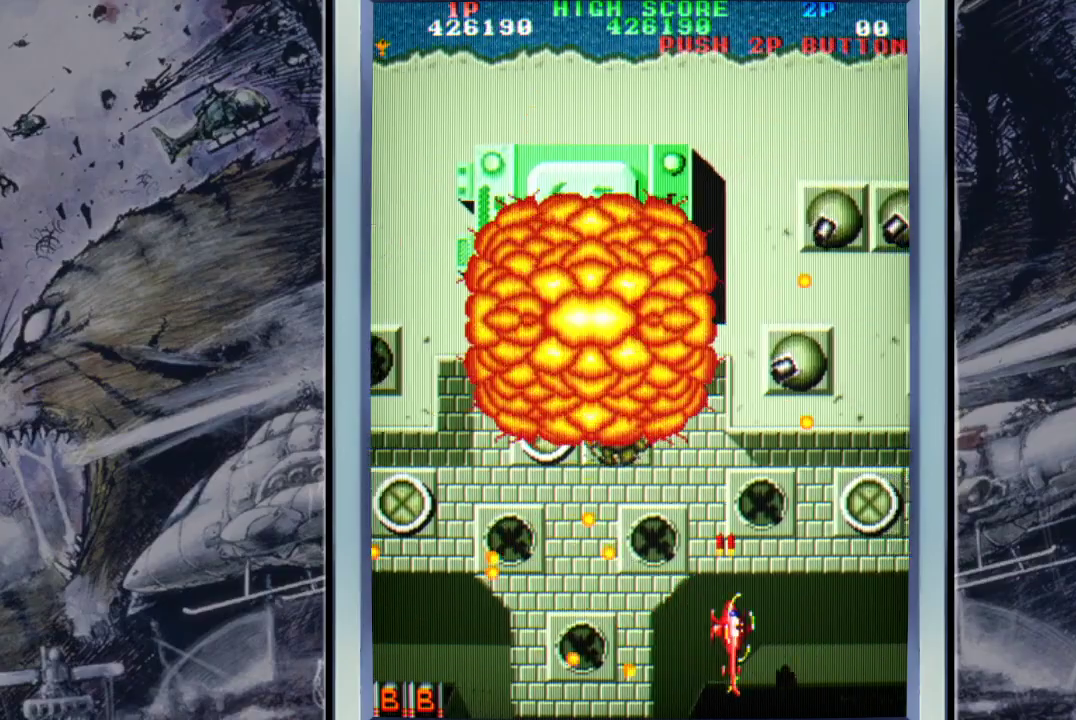
{"buttons": [], "left_stick": "up", "events": [[67, "A", "up"], [67, "left_stick", "up-right"], [133, "A", "down"], [267, "A", "up"], [333, "A", "down"], [400, "left_stick", "up"], [433, "A", "up"]]}
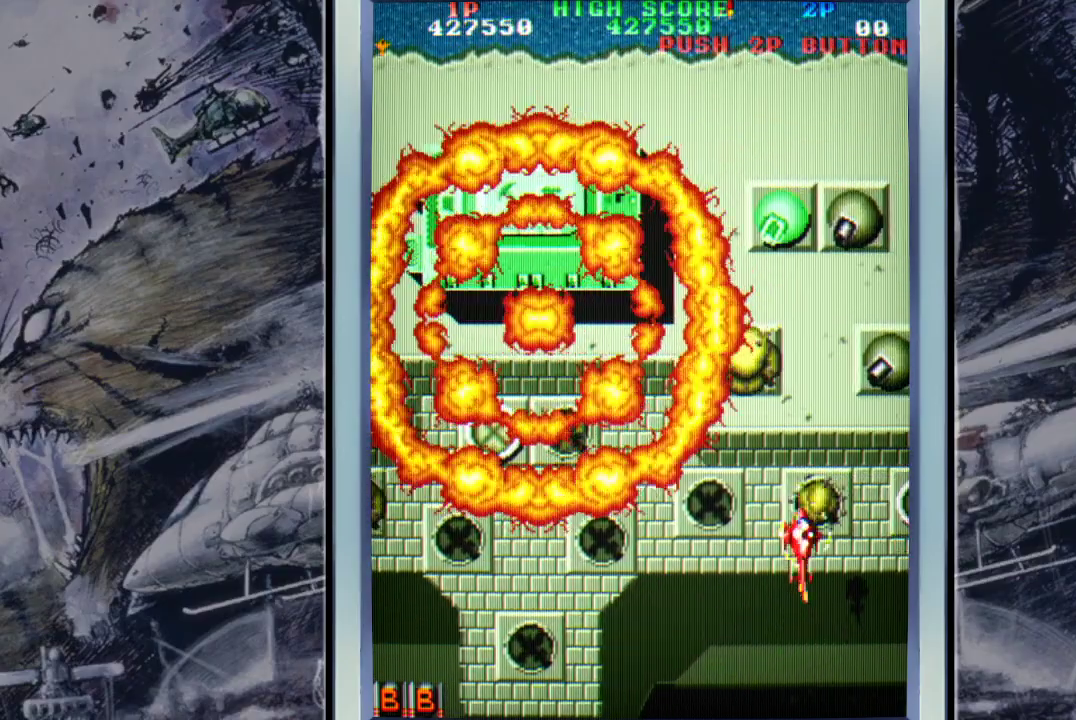
{"buttons": [], "left_stick": "left", "events": [[67, "B", "down"], [133, "B", "up"], [167, "left_stick", "down-right"], [333, "left_stick", "down-left"], [433, "left_stick", "left"]]}
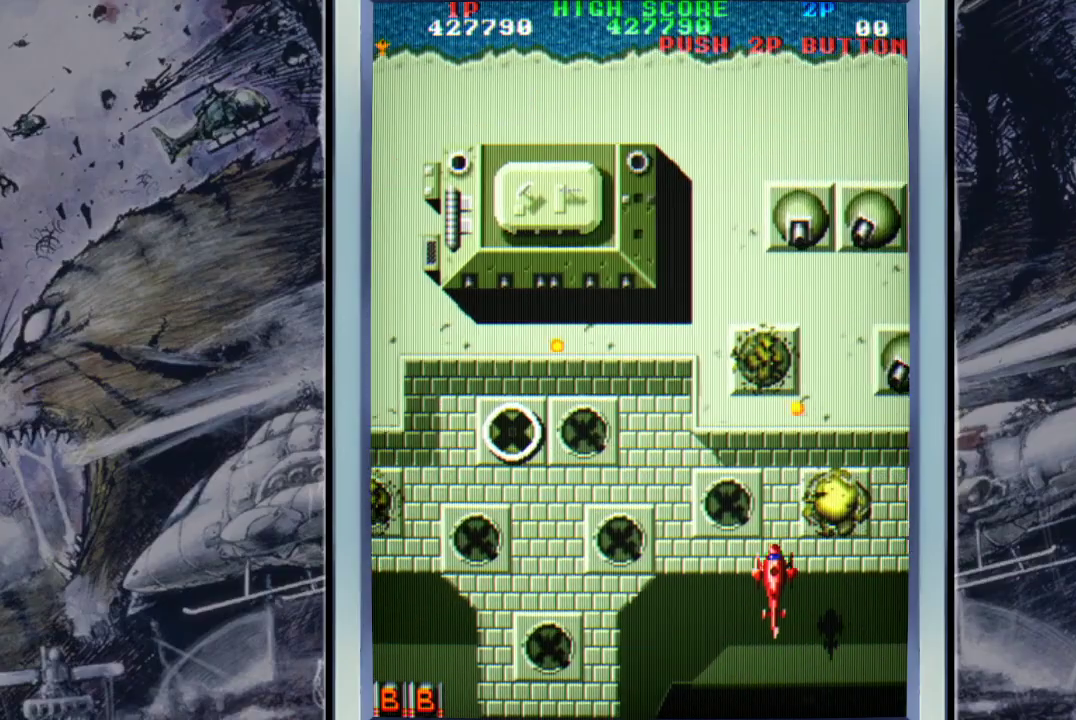
{"buttons": ["A"], "left_stick": "up-right", "events": [[33, "left_stick", "up-left"], [200, "left_stick", "left"], [267, "A", "down"], [367, "A", "up"], [367, "left_stick", "up"], [433, "A", "down"], [433, "left_stick", "up-right"]]}
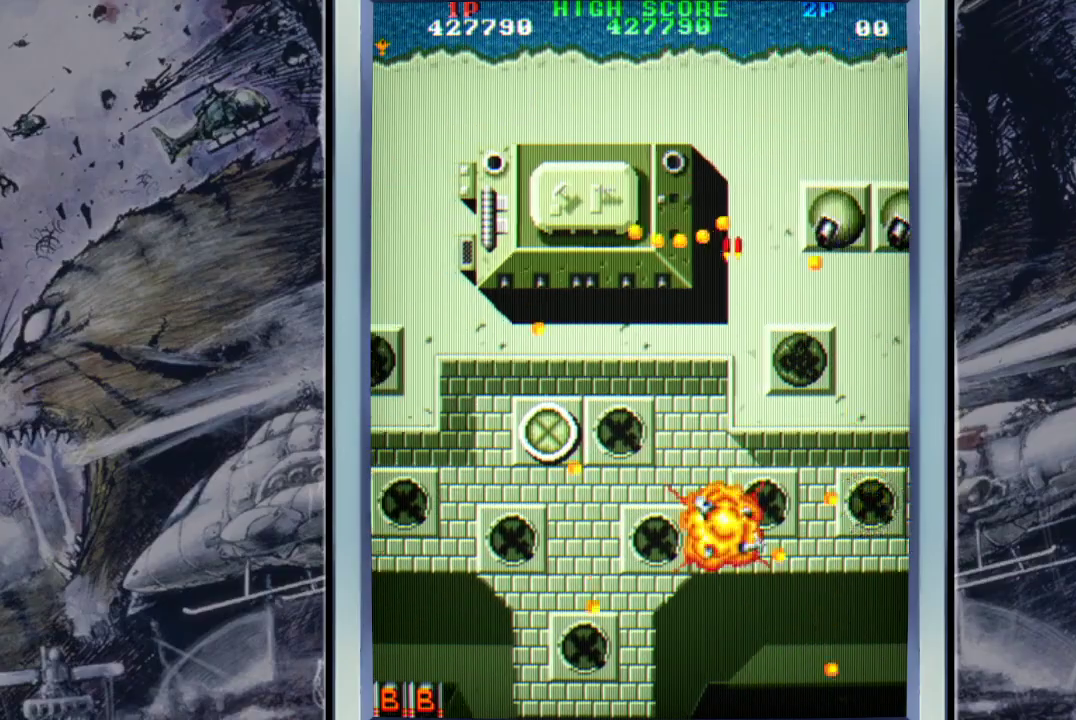
{"buttons": ["A"], "left_stick": "center", "events": [[67, "A", "up"], [133, "A", "down"], [233, "A", "up"], [433, "left_stick", "center"], [500, "A", "down"]]}
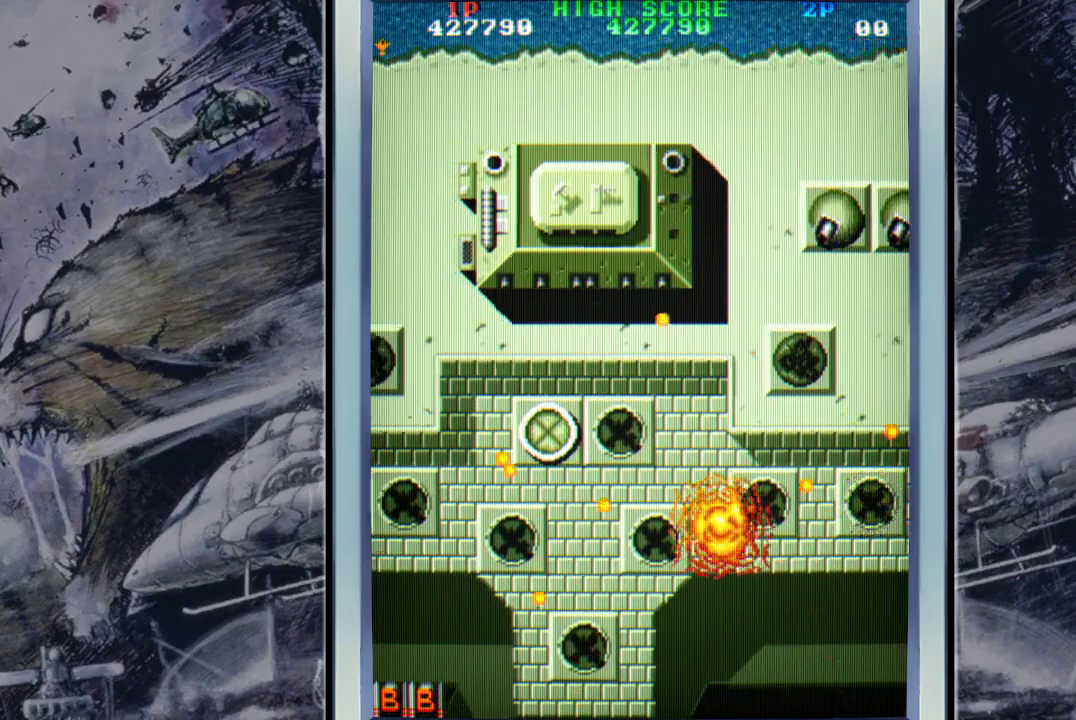
{"buttons": ["A"], "left_stick": "center", "events": [[133, "A", "up"], [233, "A", "down"], [333, "A", "up"], [467, "A", "down"]]}
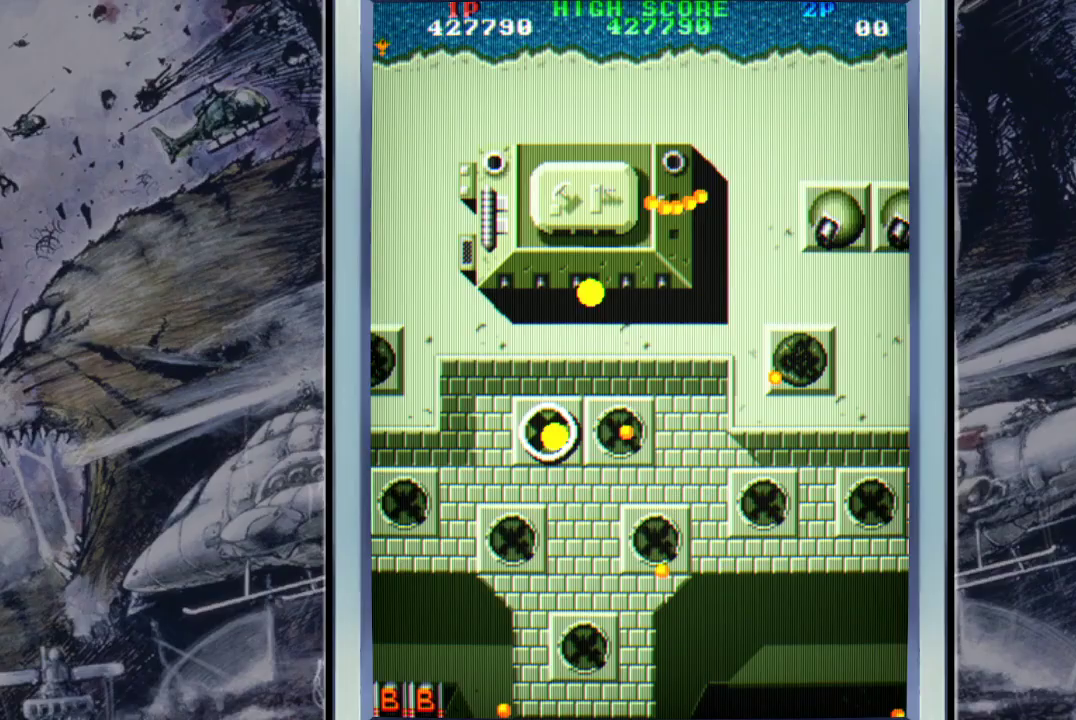
{"buttons": [], "left_stick": "center", "events": [[100, "A", "up"], [233, "A", "down"], [300, "A", "up"]]}
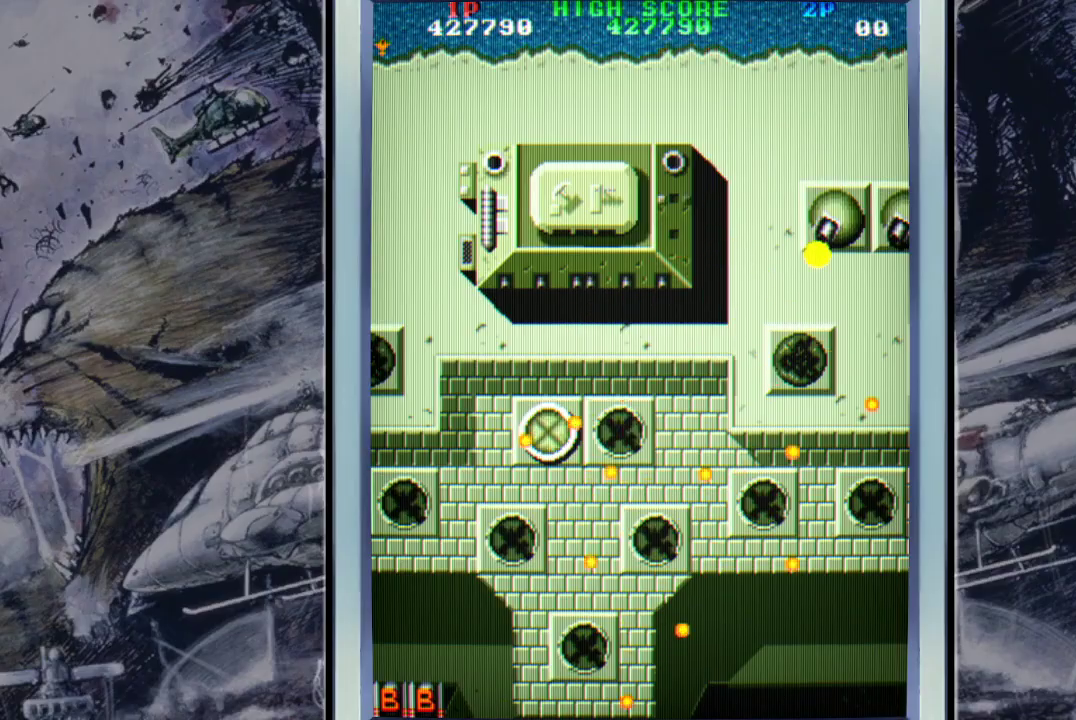
{"buttons": [], "left_stick": "center", "events": []}
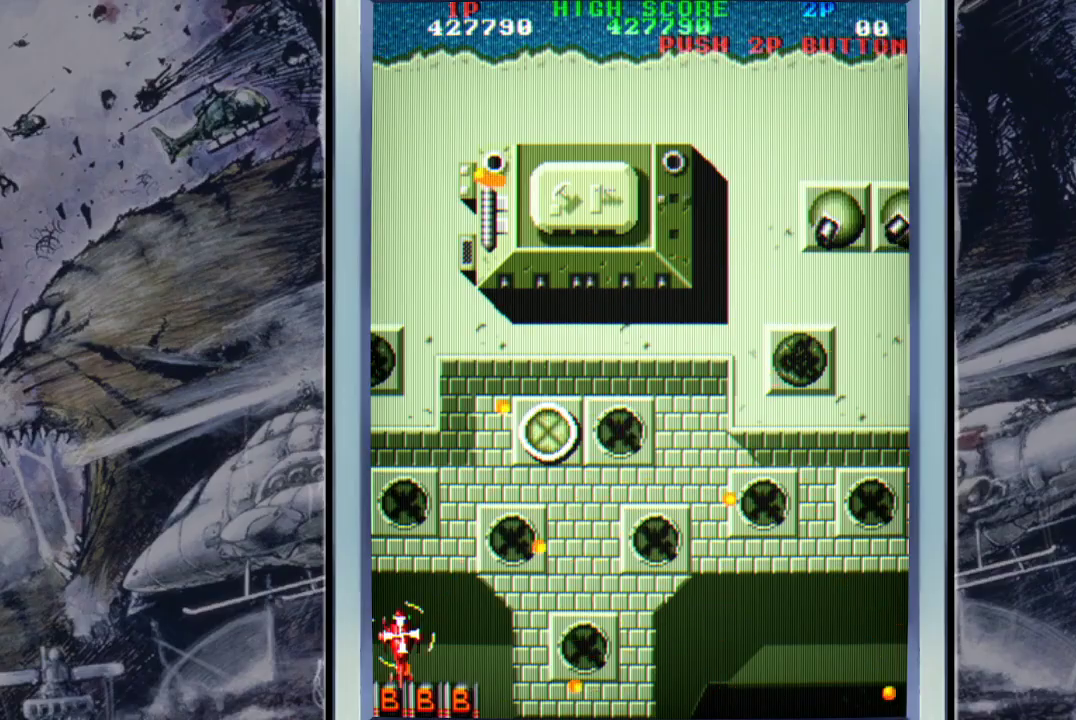
{"buttons": [], "left_stick": "down-left", "events": [[200, "left_stick", "left"], [467, "left_stick", "down-left"]]}
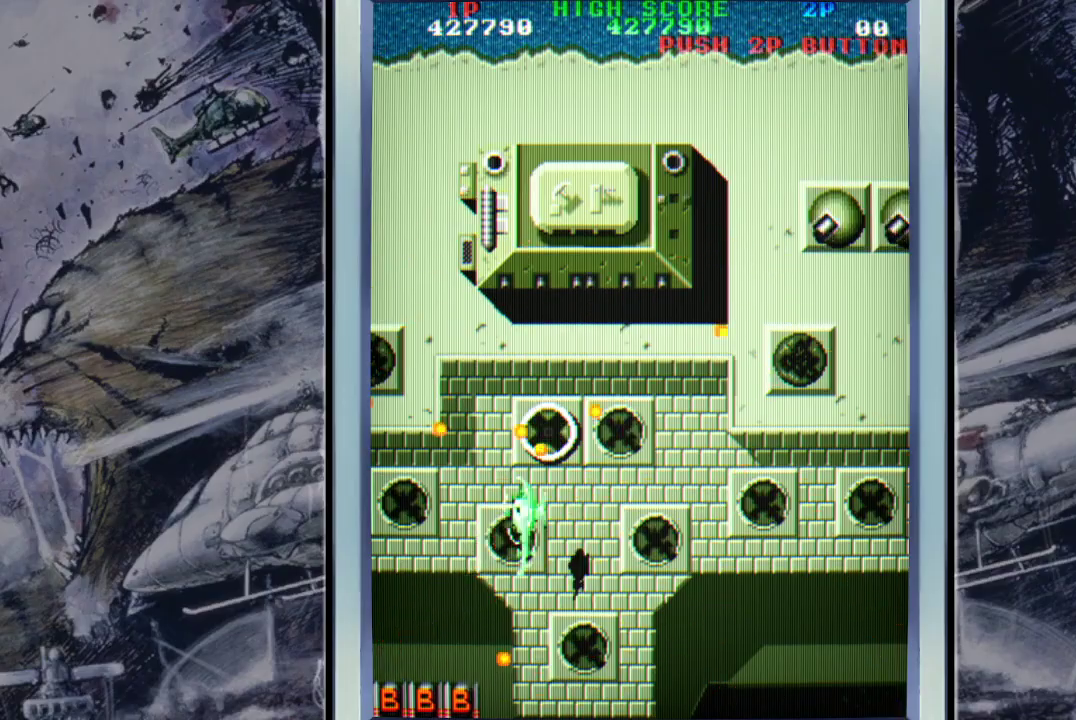
{"buttons": [], "left_stick": "up-right", "events": [[100, "left_stick", "up-left"], [167, "left_stick", "up-right"], [233, "left_stick", "right"], [333, "left_stick", "up-right"]]}
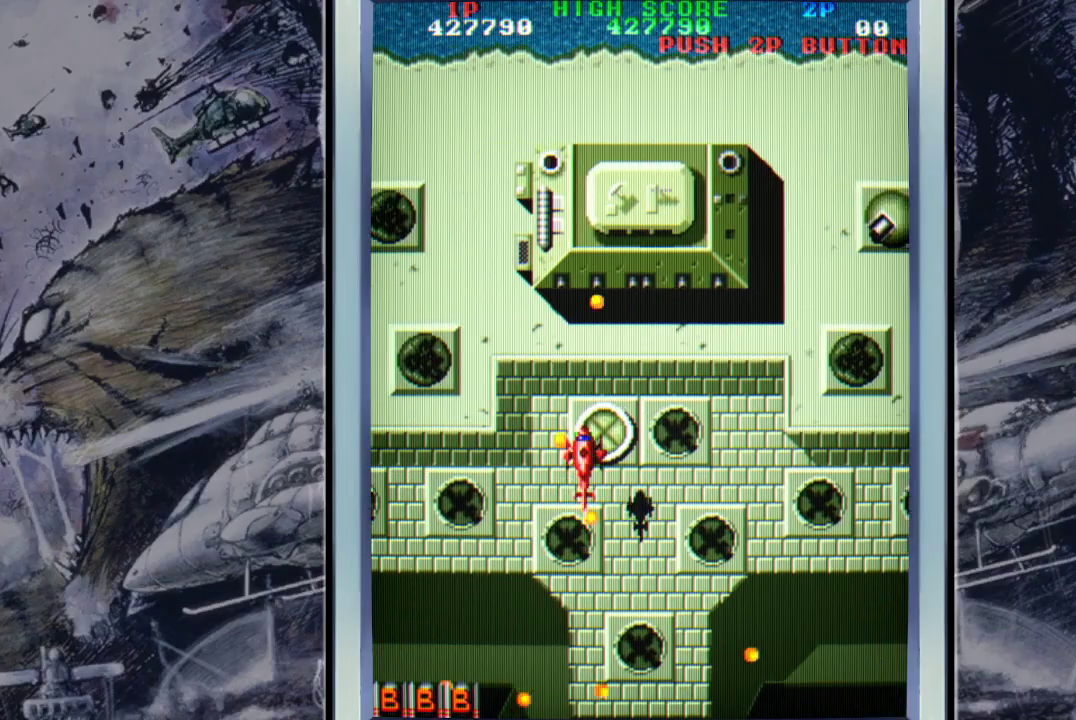
{"buttons": ["B"], "left_stick": "right", "events": [[100, "left_stick", "right"], [300, "left_stick", "up-right"], [467, "B", "down"], [500, "left_stick", "right"]]}
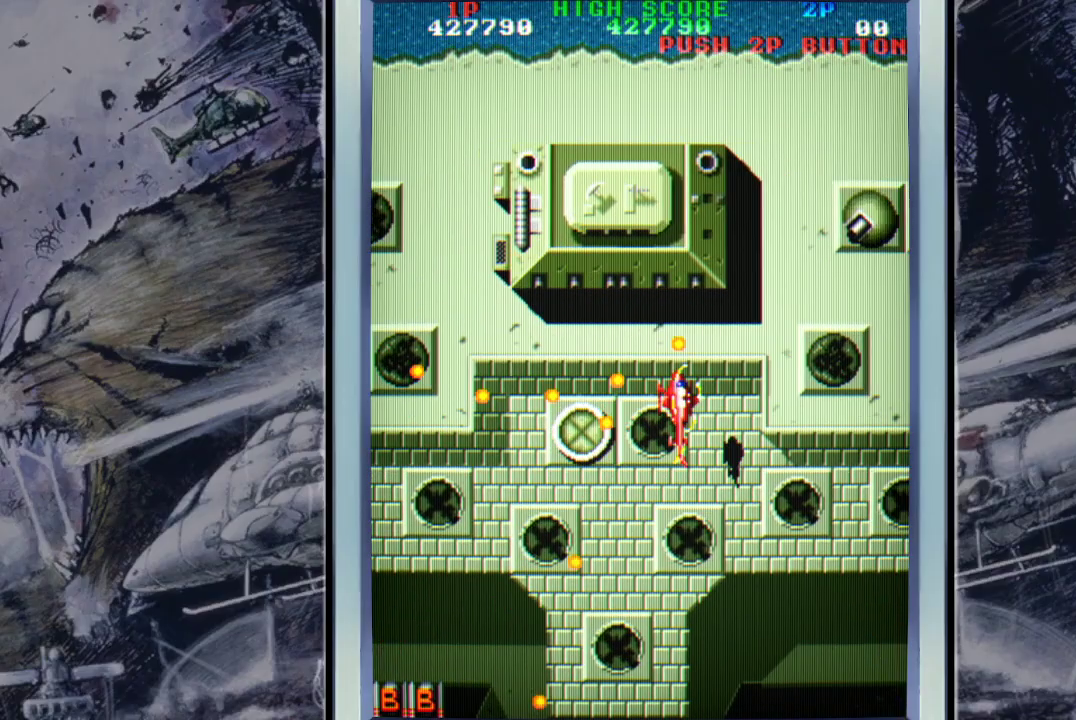
{"buttons": [], "left_stick": "down-right", "events": [[67, "B", "up"], [133, "left_stick", "down-right"]]}
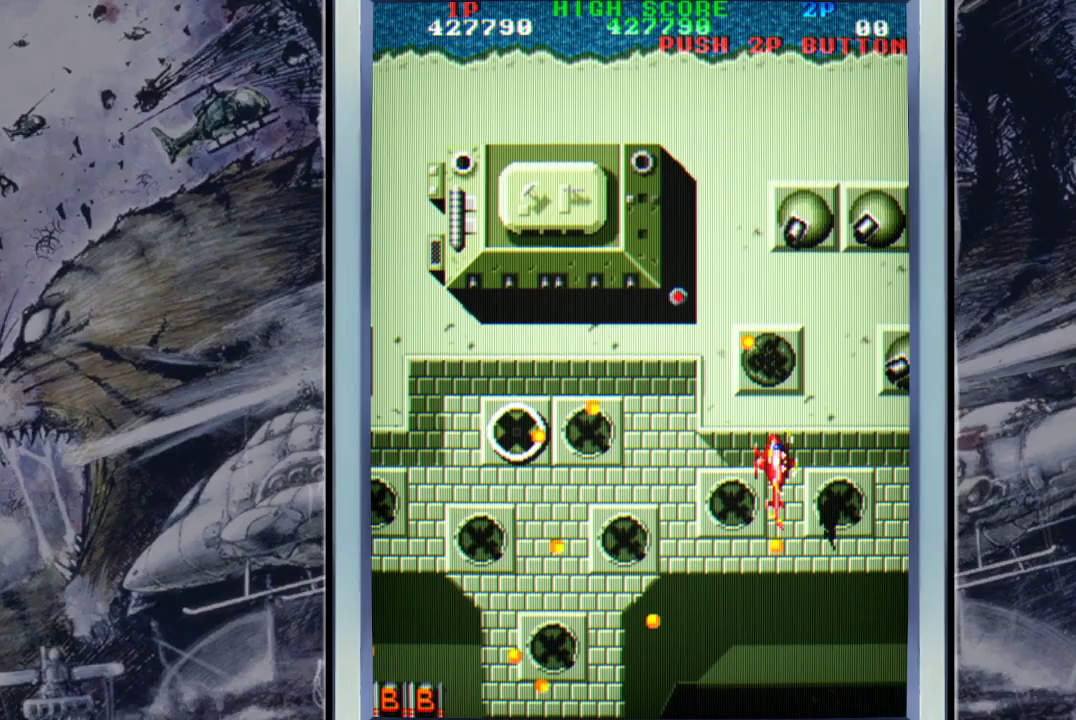
{"buttons": [], "left_stick": "up", "events": [[200, "A", "down"], [200, "left_stick", "down"], [333, "A", "up"], [400, "A", "down"], [467, "left_stick", "up"], [500, "A", "up"]]}
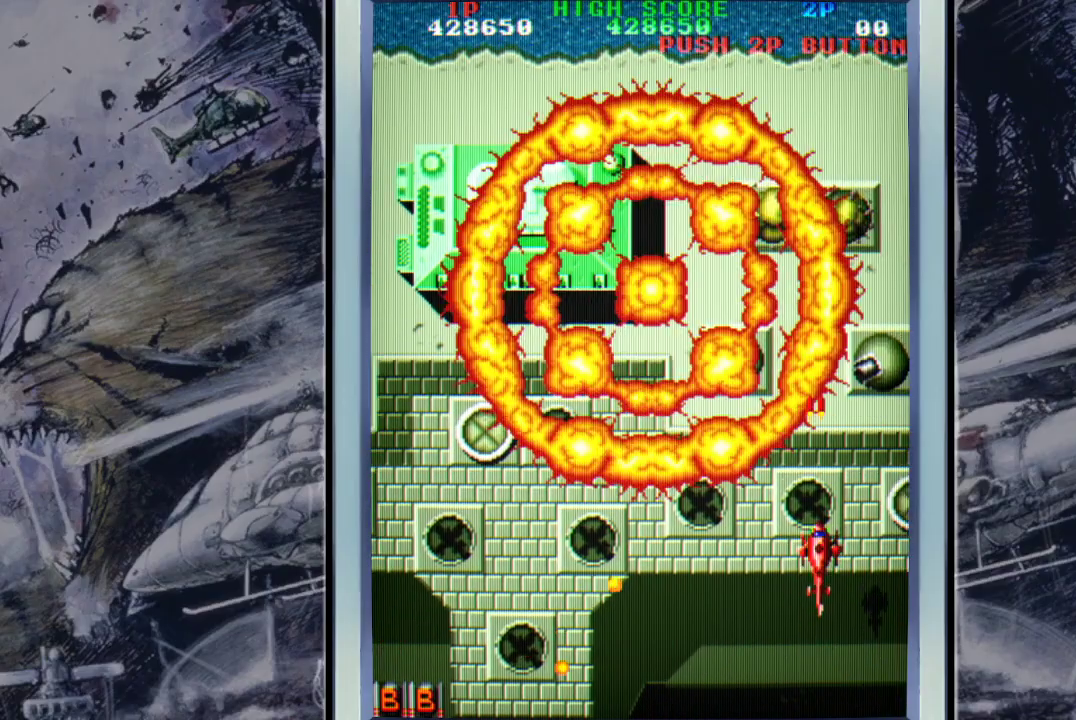
{"buttons": ["A"], "left_stick": "up-left", "events": [[67, "A", "down"], [67, "left_stick", "up-left"], [200, "A", "up"], [267, "A", "down"], [400, "A", "up"], [500, "A", "down"]]}
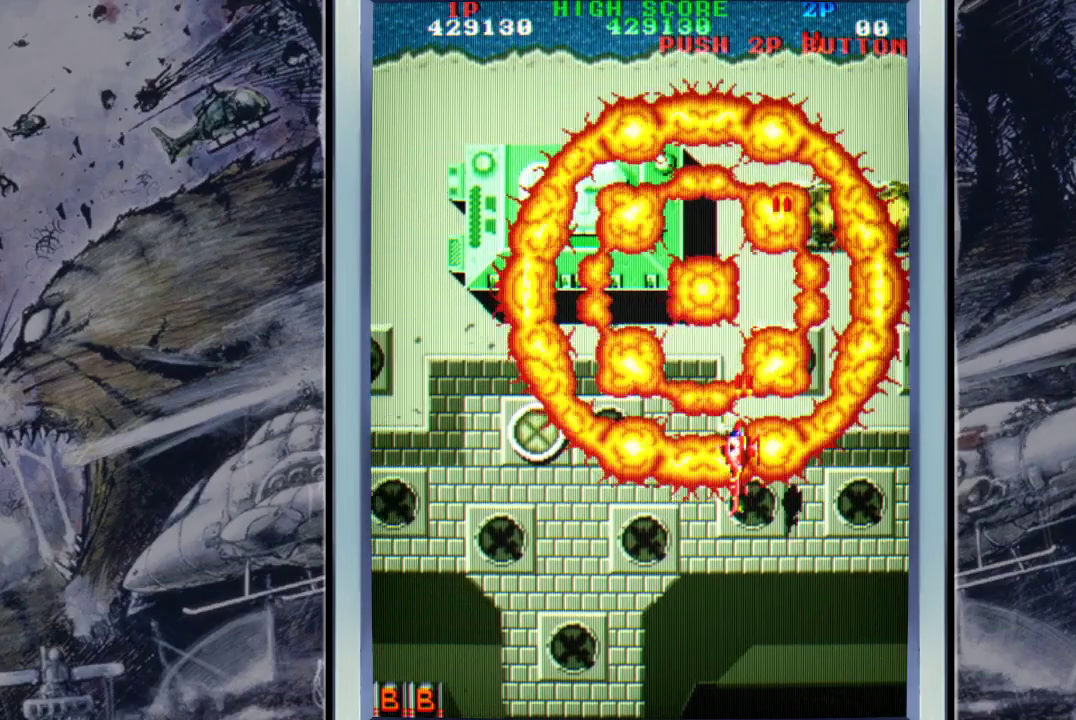
{"buttons": [], "left_stick": "left", "events": [[67, "A", "up"], [267, "left_stick", "up"], [467, "left_stick", "left"]]}
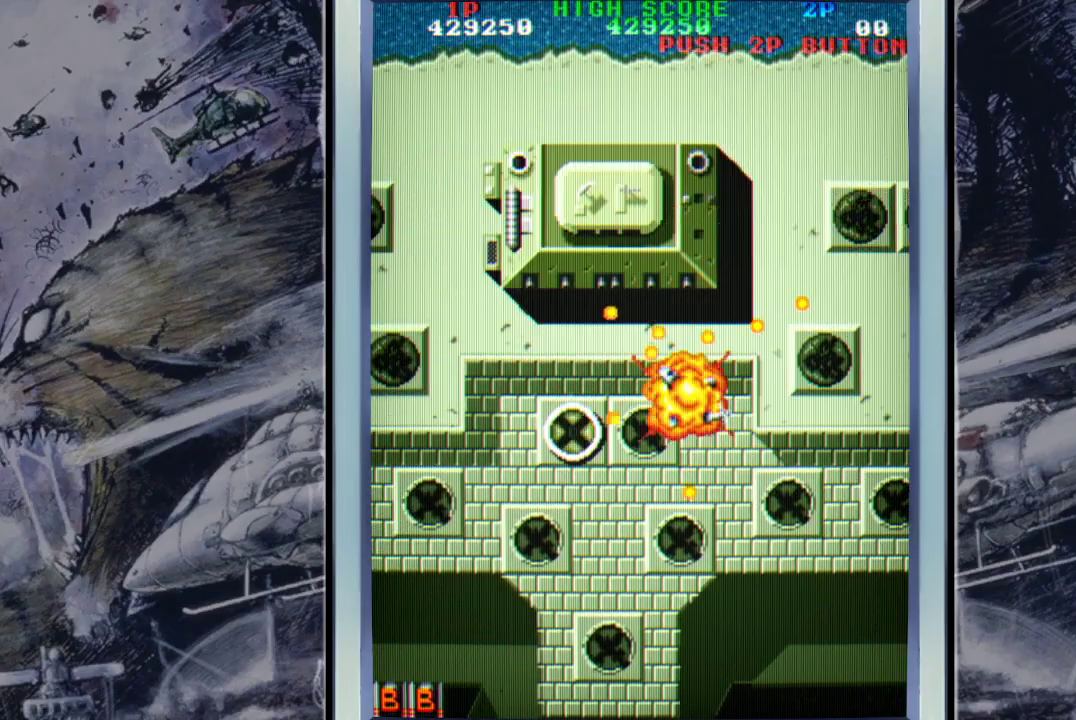
{"buttons": ["A"], "left_stick": "center", "events": [[167, "left_stick", "up-left"], [267, "left_stick", "center"], [467, "A", "down"]]}